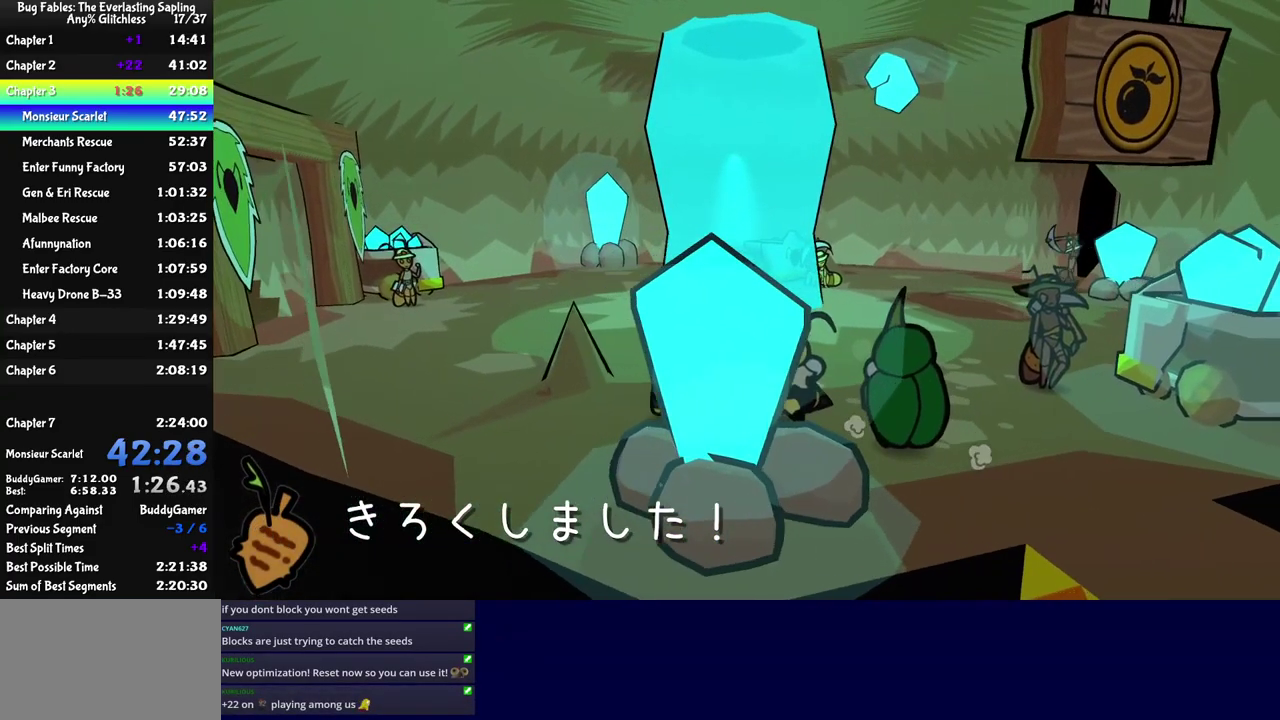
Gameplay with a controller (Nintendo layout); each line is a JSON object with the inputs held at the frame after it. "events" lists button and stick changes between this image and that frame as [ms after this image, input, new state], when the widget could be followed in between. Not read: A B L1 L3 R1 R3.
{"buttons": [], "left_stick": "left", "events": []}
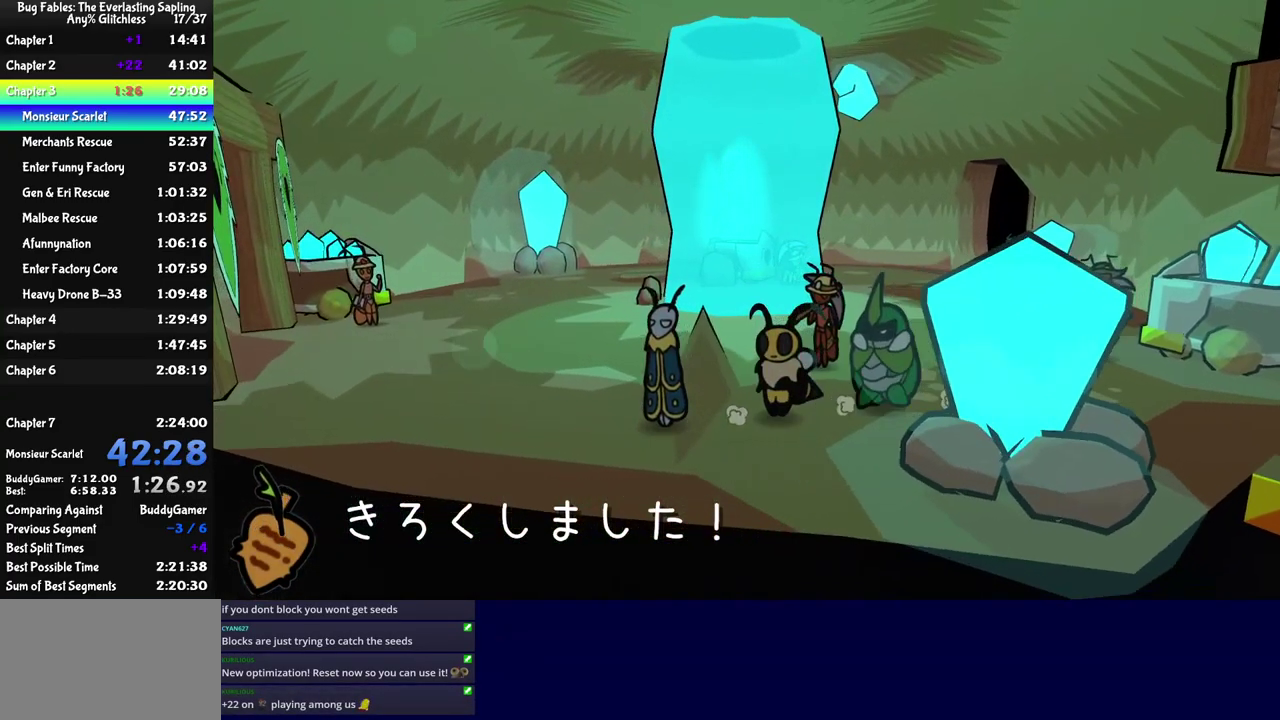
{"buttons": [], "left_stick": "left", "events": []}
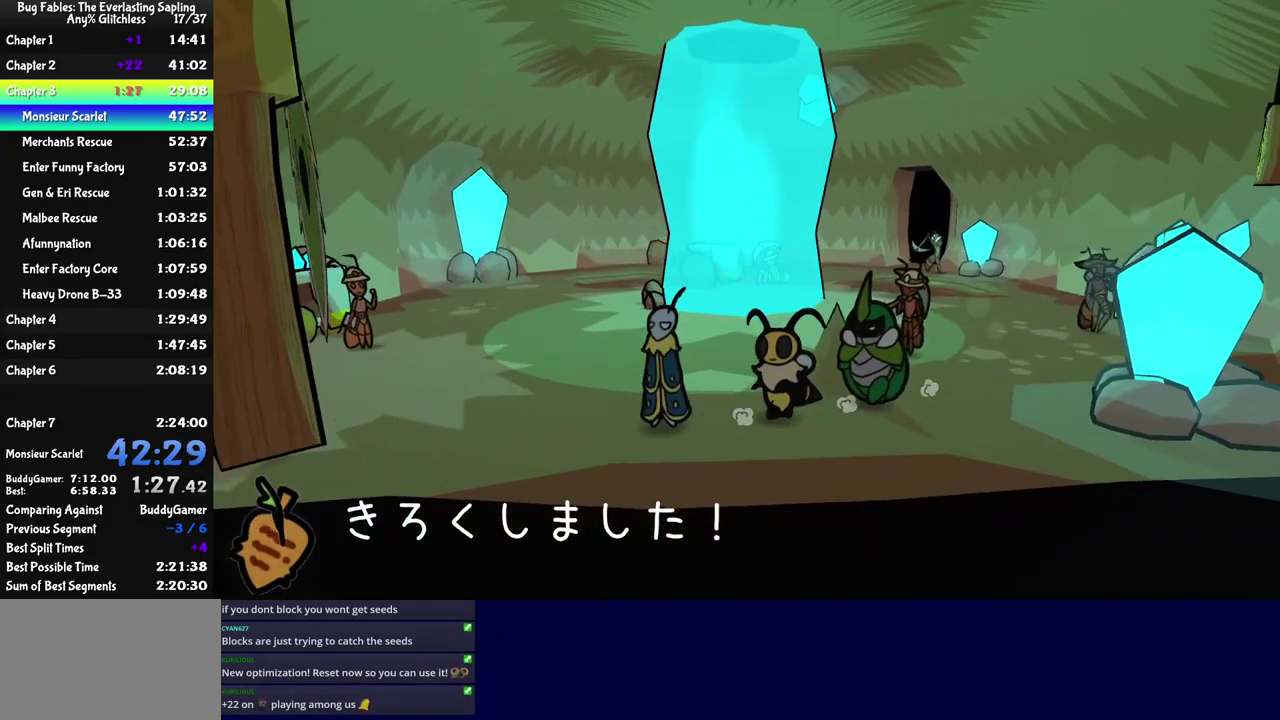
{"buttons": [], "left_stick": "left", "events": []}
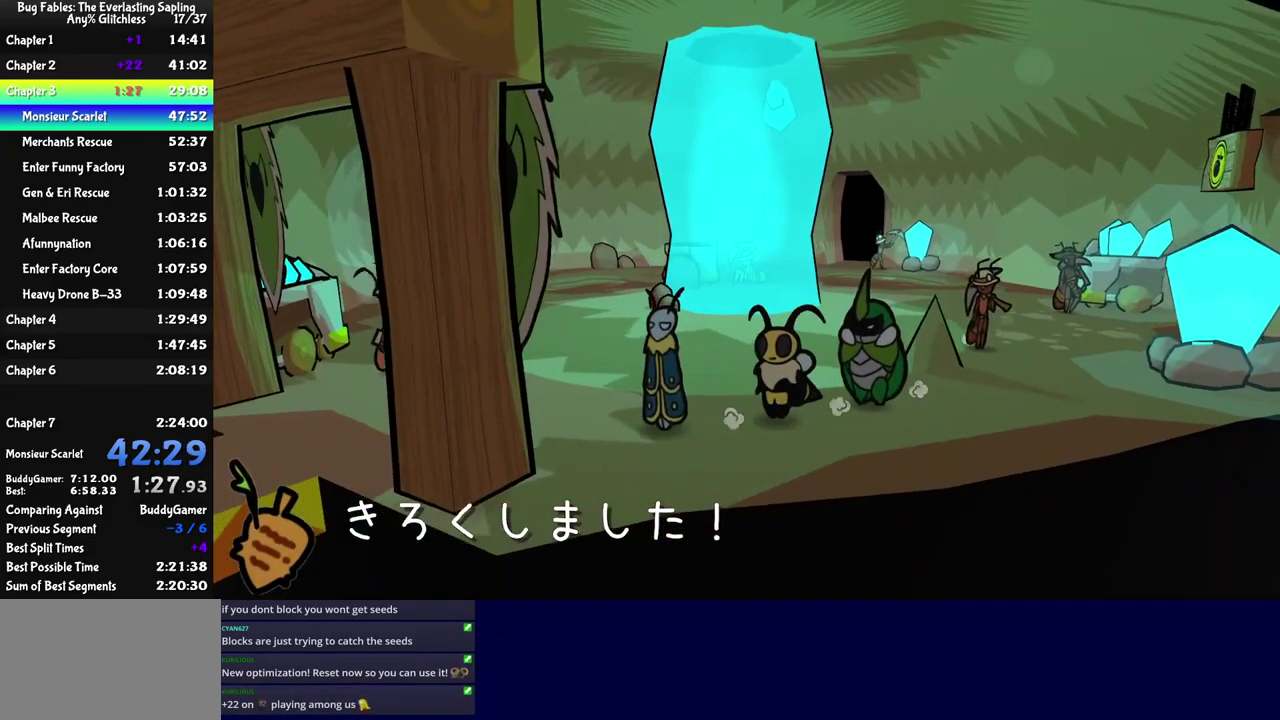
{"buttons": [], "left_stick": "down-left", "events": [[400, "left_stick", "down-left"]]}
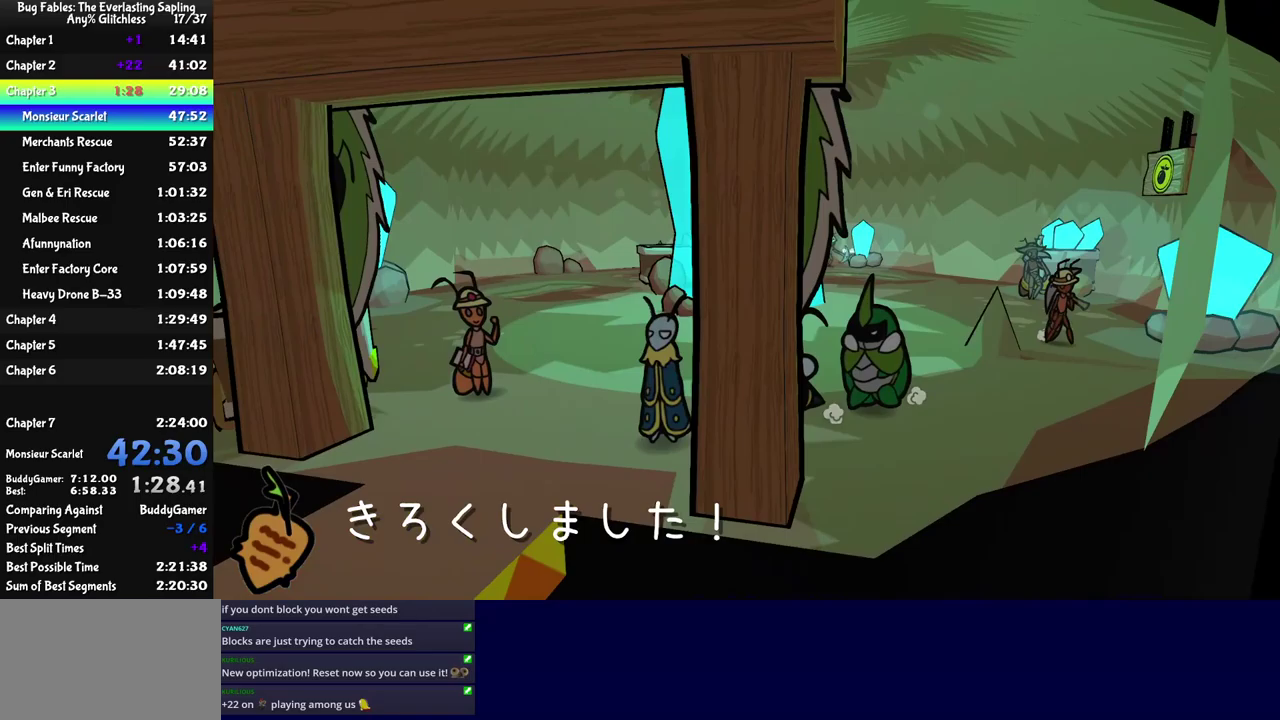
{"buttons": [], "left_stick": "down-left", "events": []}
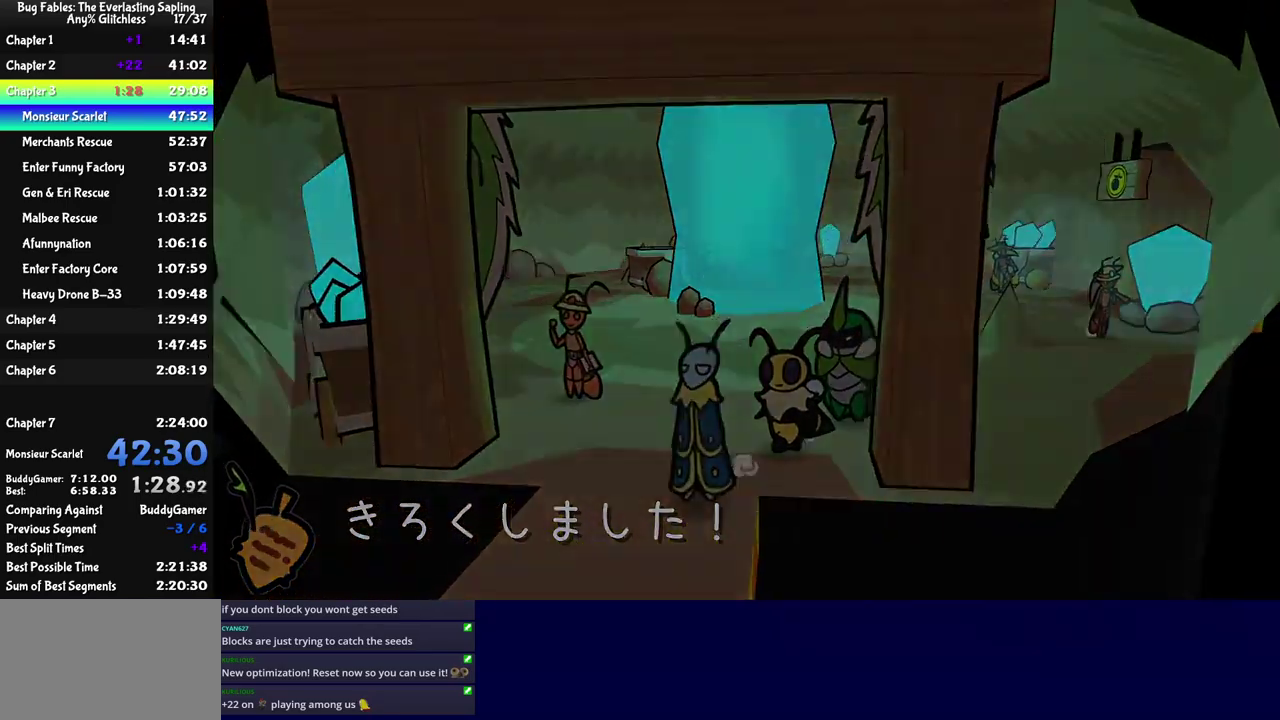
{"buttons": [], "left_stick": "center", "events": [[100, "left_stick", "down"], [350, "left_stick", "center"]]}
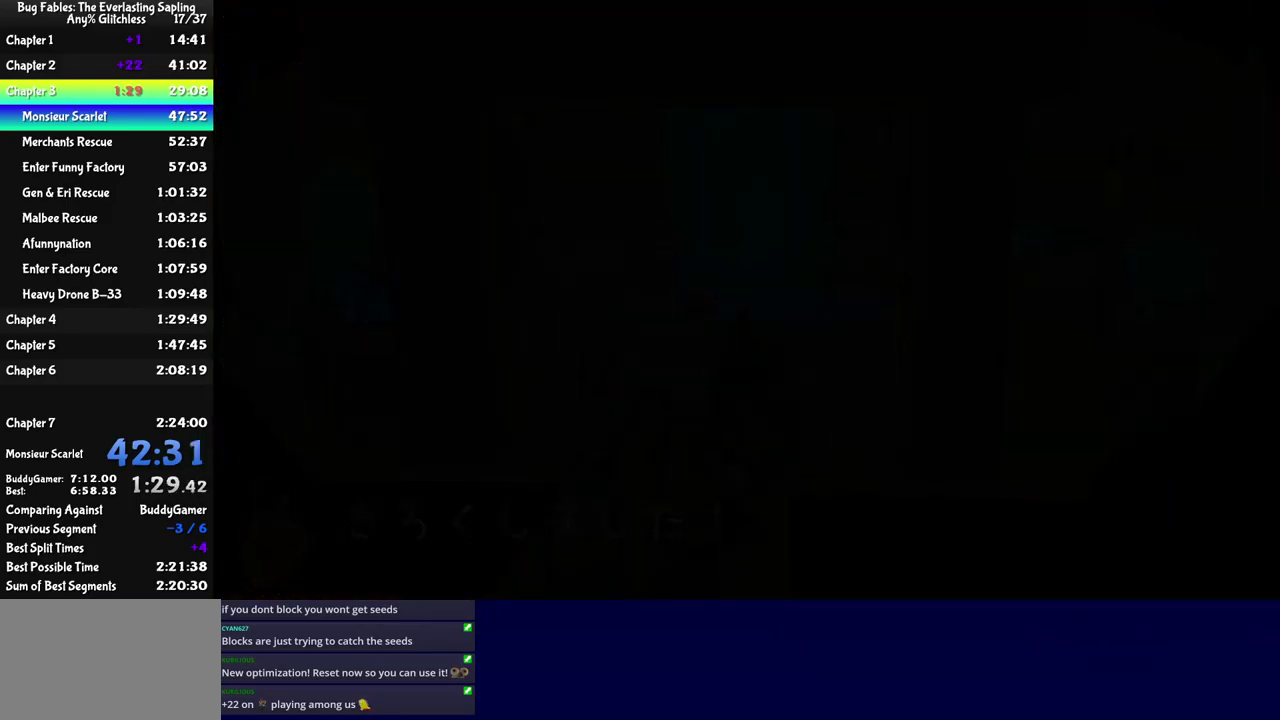
{"buttons": [], "left_stick": "right", "events": [[317, "left_stick", "right"]]}
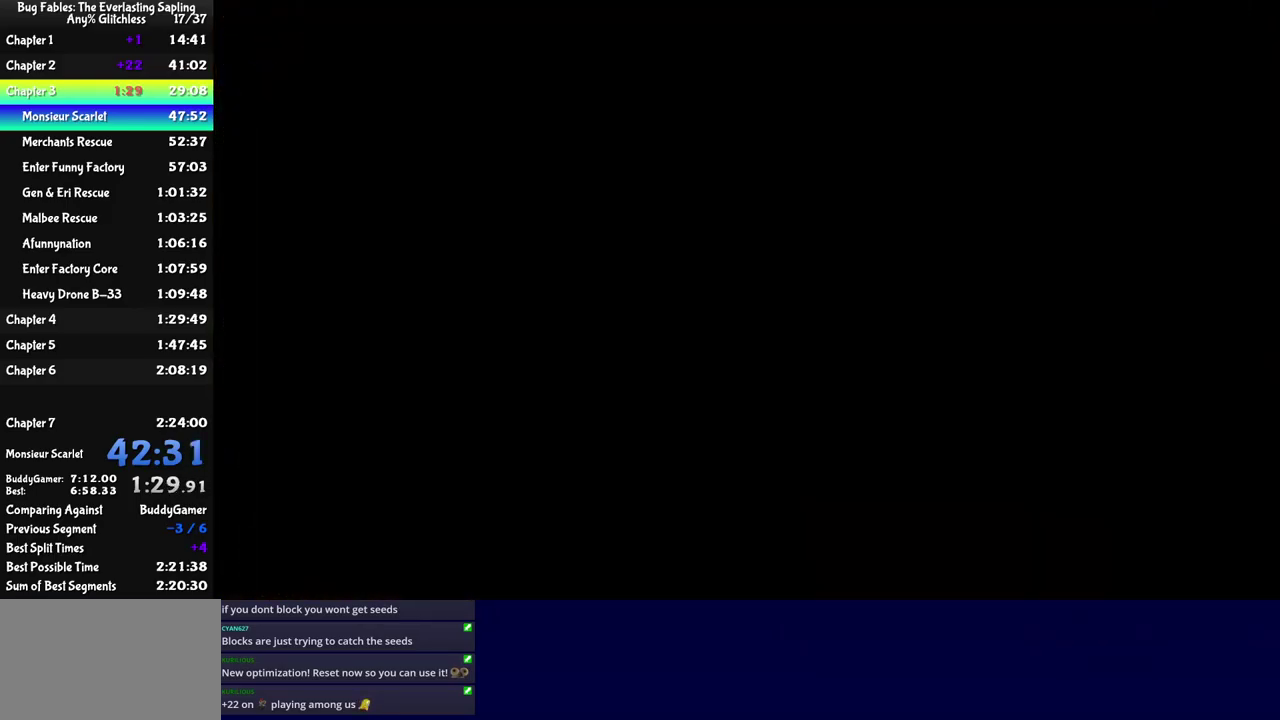
{"buttons": [], "left_stick": "right", "events": []}
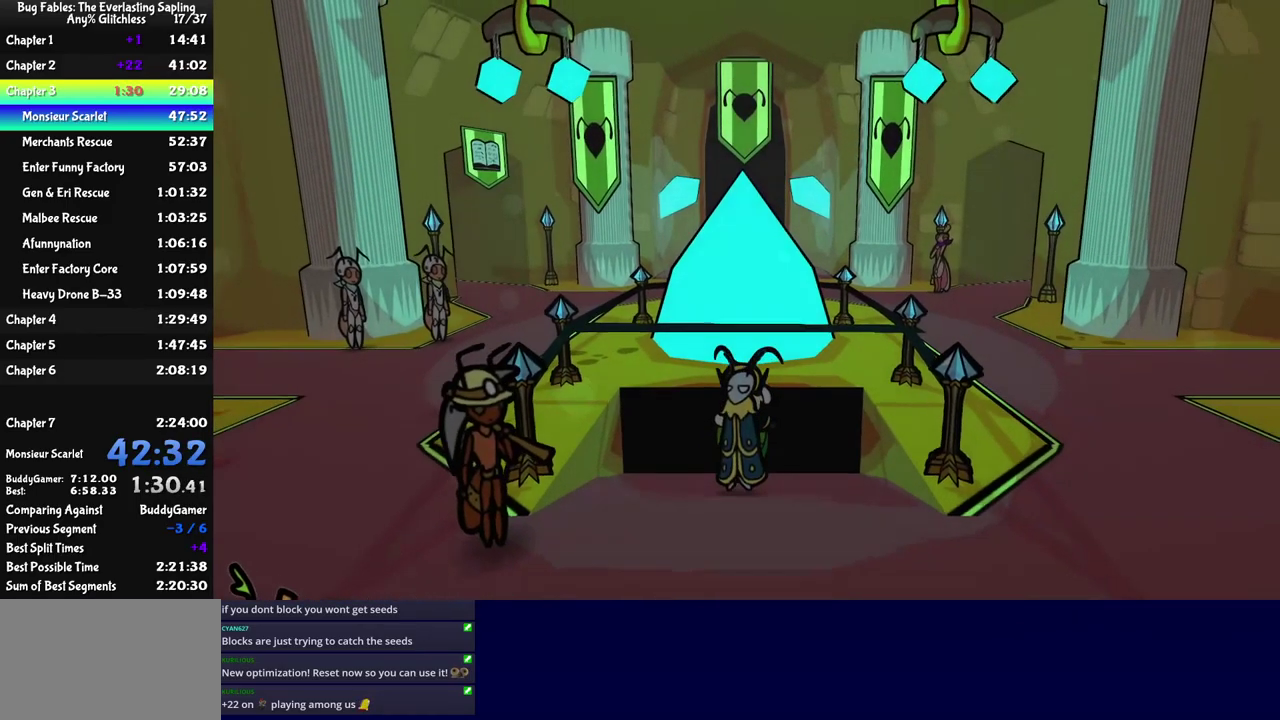
{"buttons": [], "left_stick": "right", "events": []}
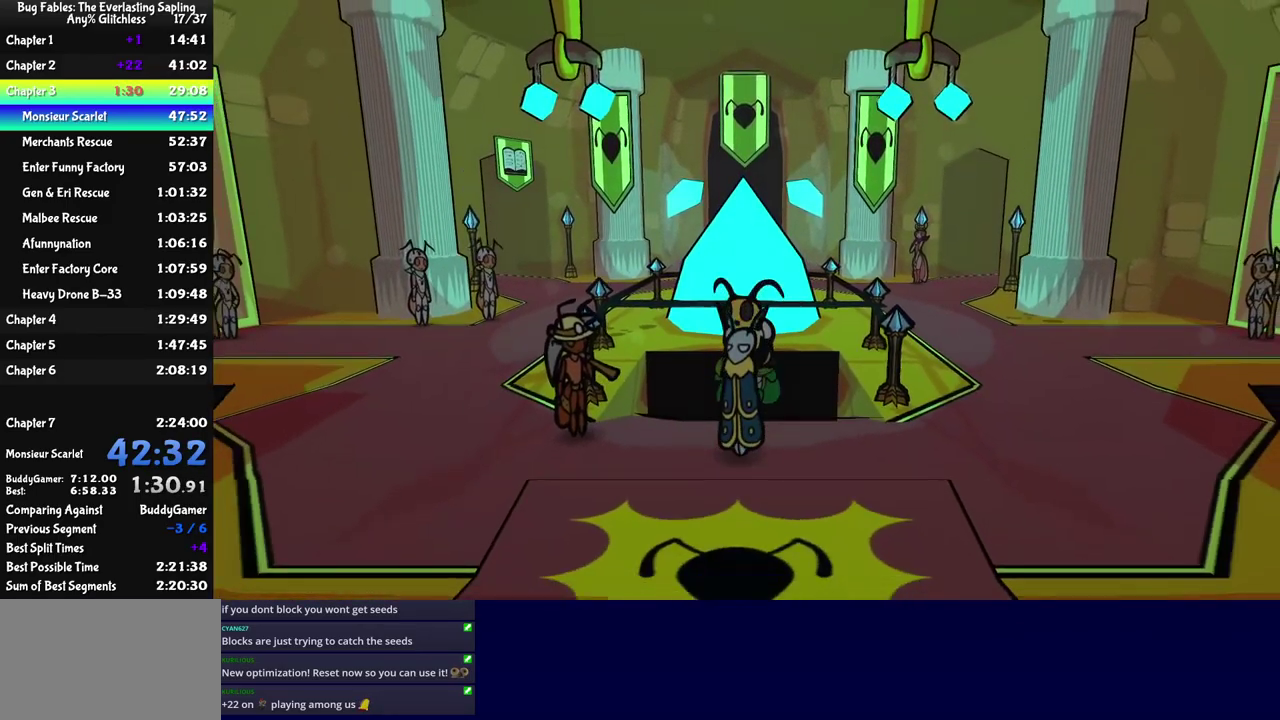
{"buttons": [], "left_stick": "right", "events": []}
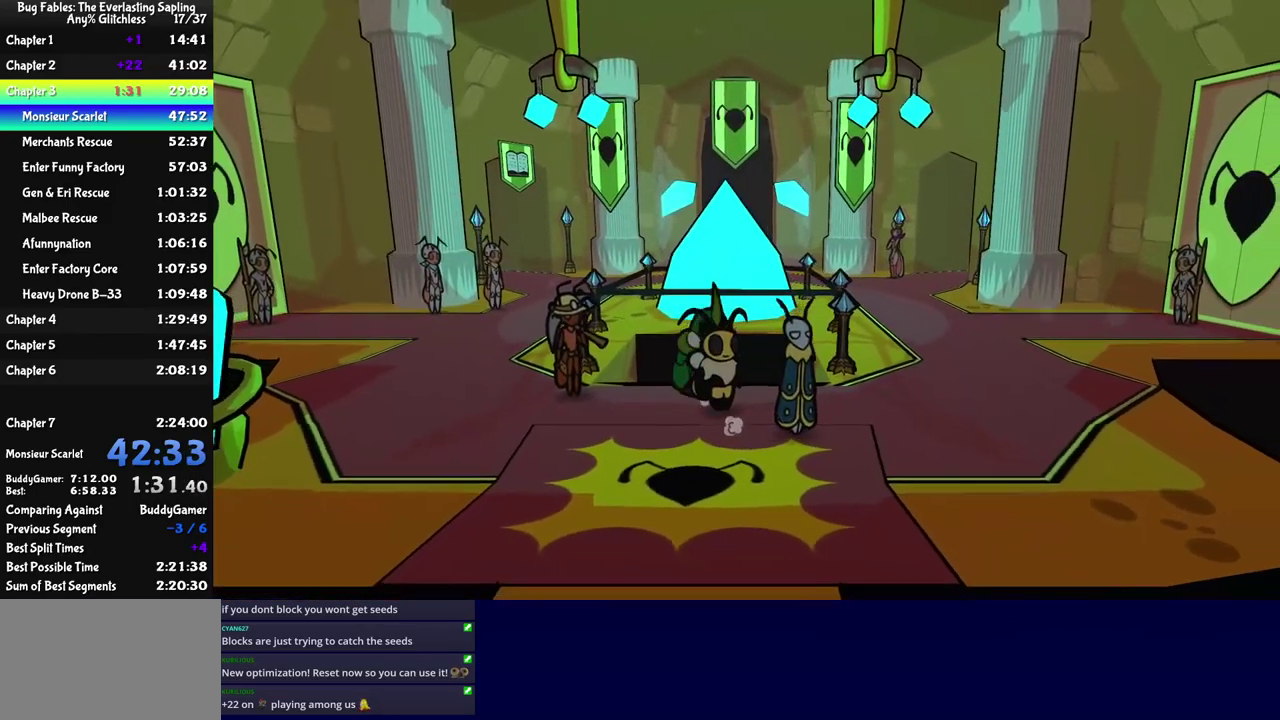
{"buttons": [], "left_stick": "up-right", "events": [[67, "left_stick", "up-right"]]}
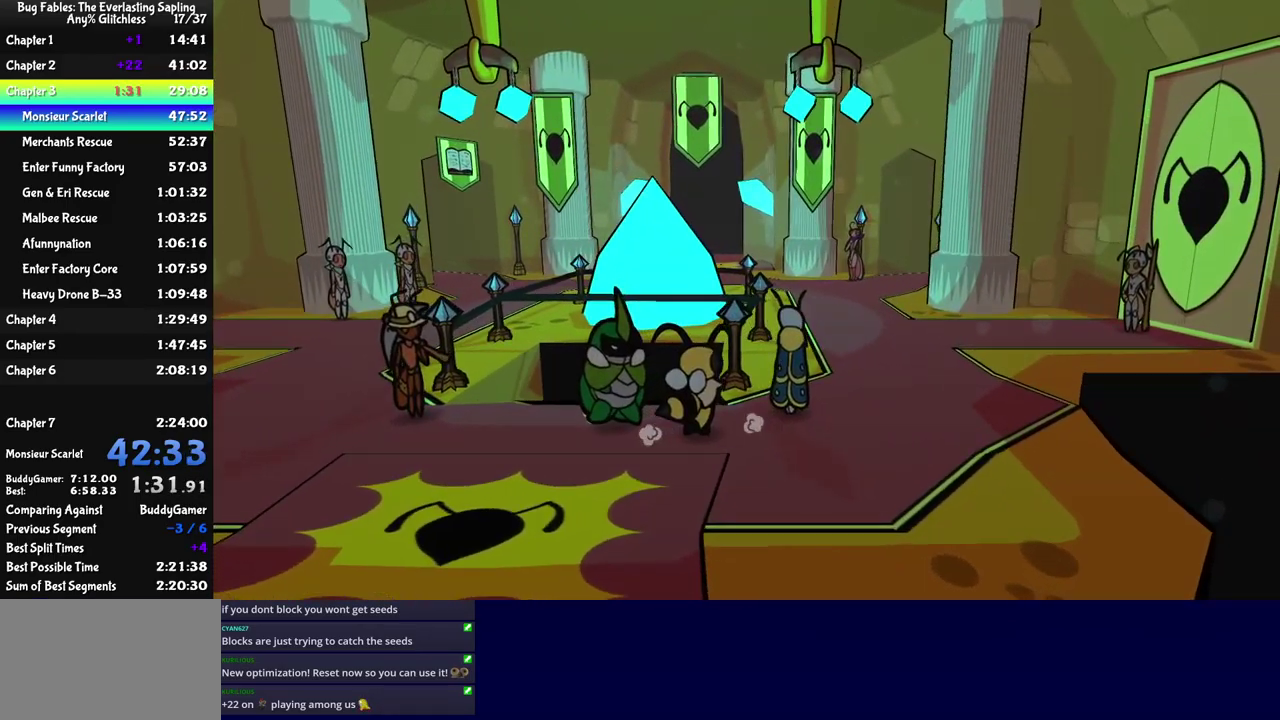
{"buttons": [], "left_stick": "up", "events": [[33, "left_stick", "up"], [300, "left_stick", "up-right"], [483, "left_stick", "up"]]}
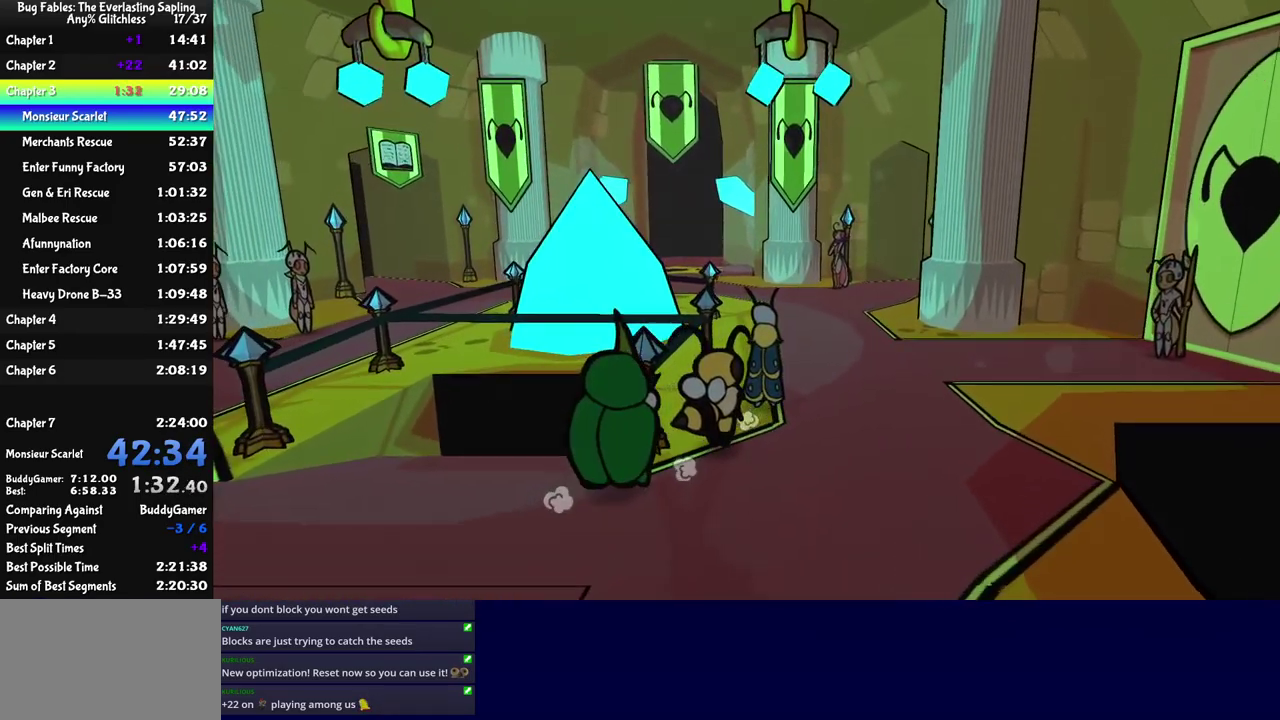
{"buttons": [], "left_stick": "up", "events": []}
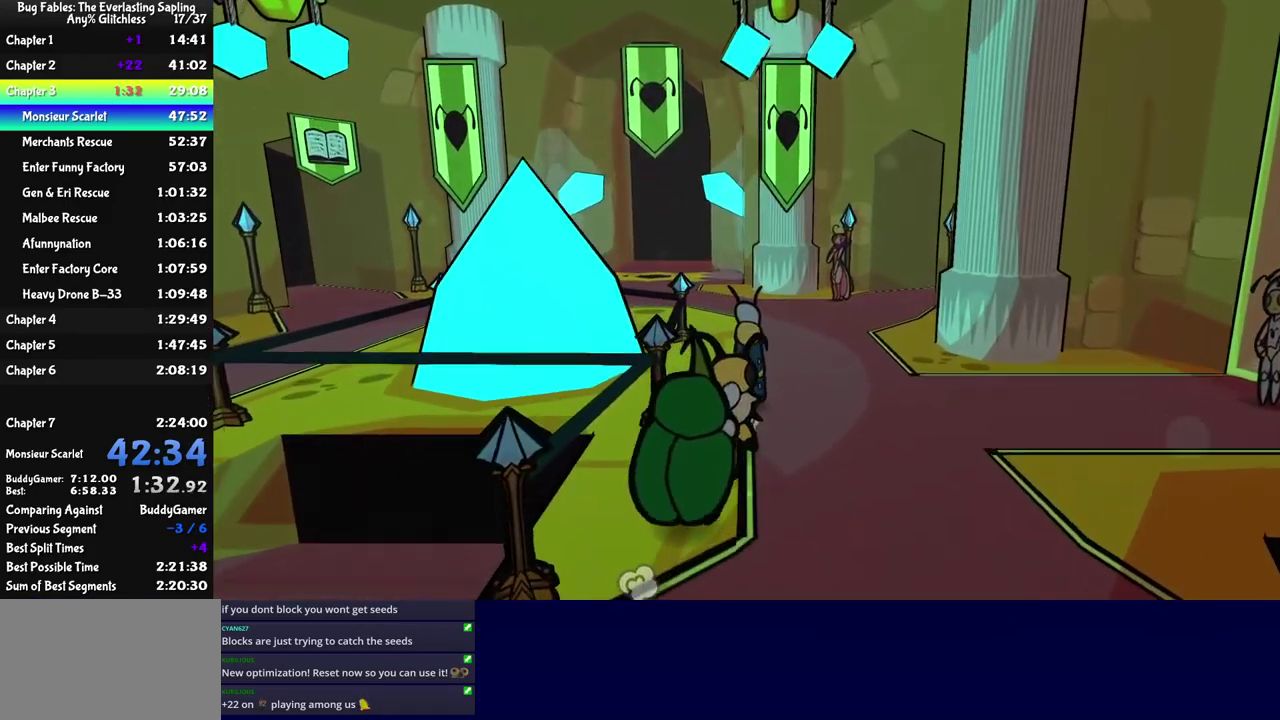
{"buttons": [], "left_stick": "up", "events": []}
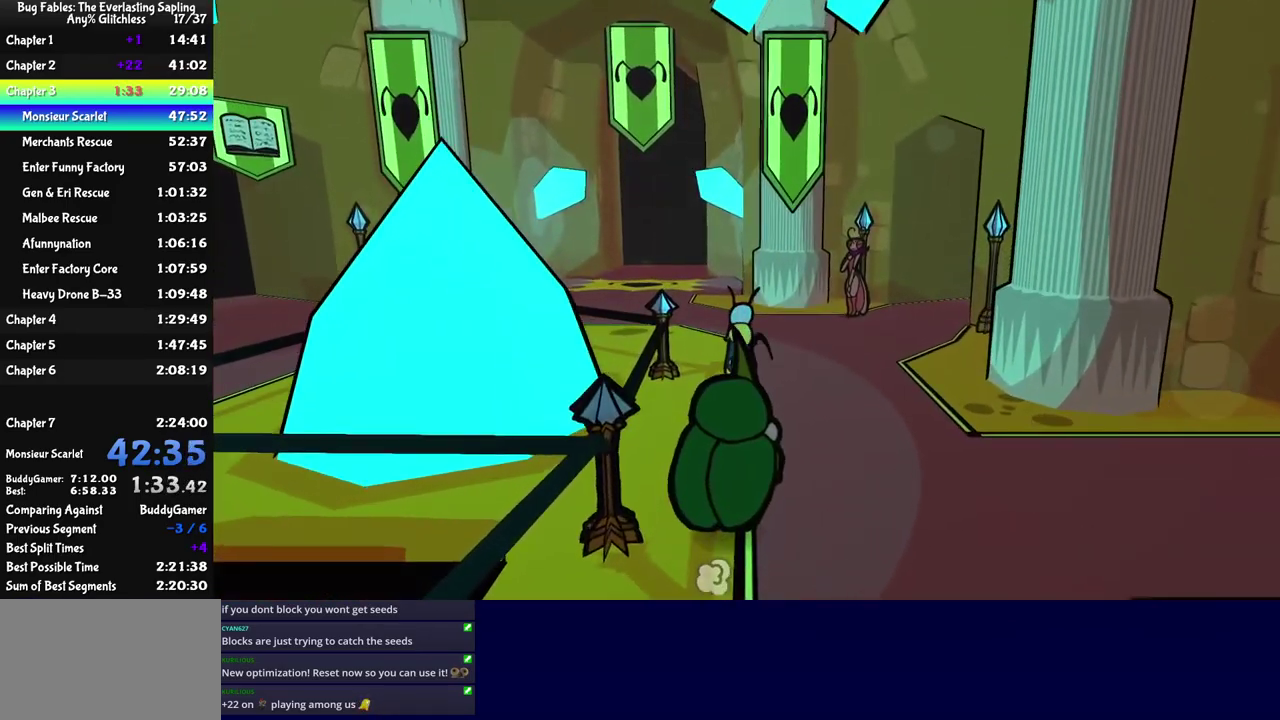
{"buttons": [], "left_stick": "up", "events": []}
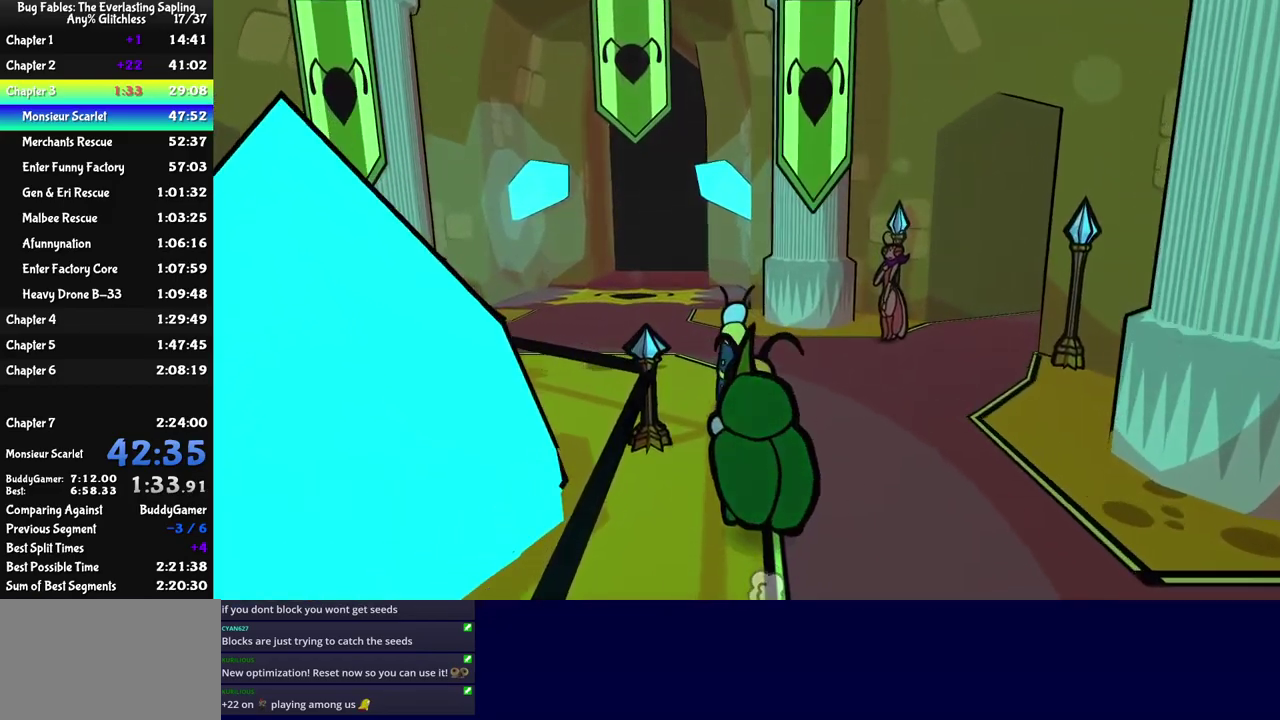
{"buttons": [], "left_stick": "up", "events": []}
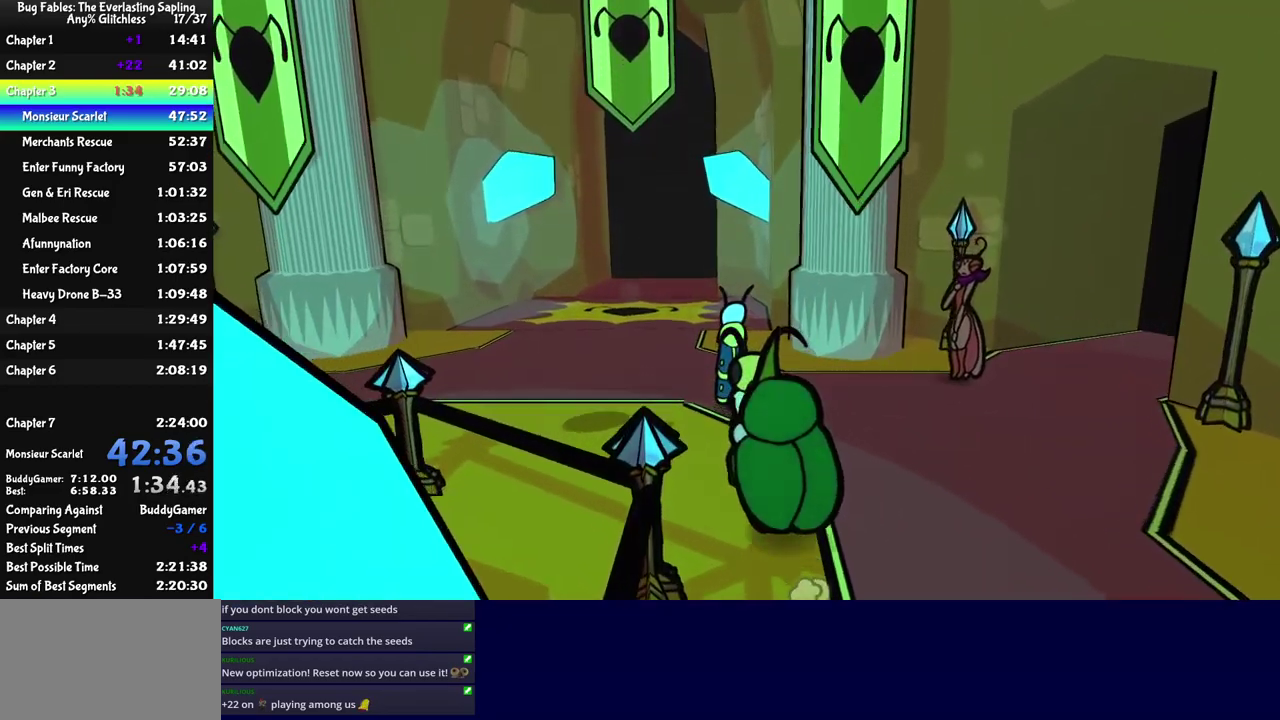
{"buttons": [], "left_stick": "up", "events": []}
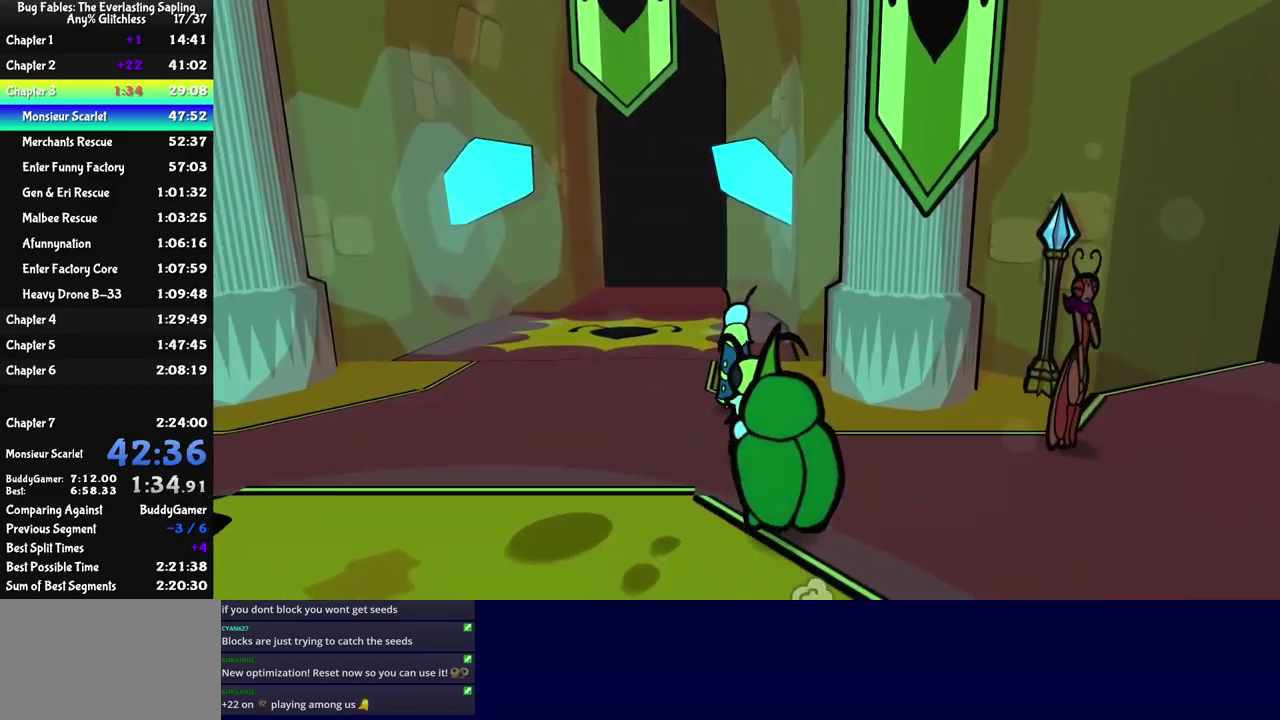
{"buttons": [], "left_stick": "up", "events": []}
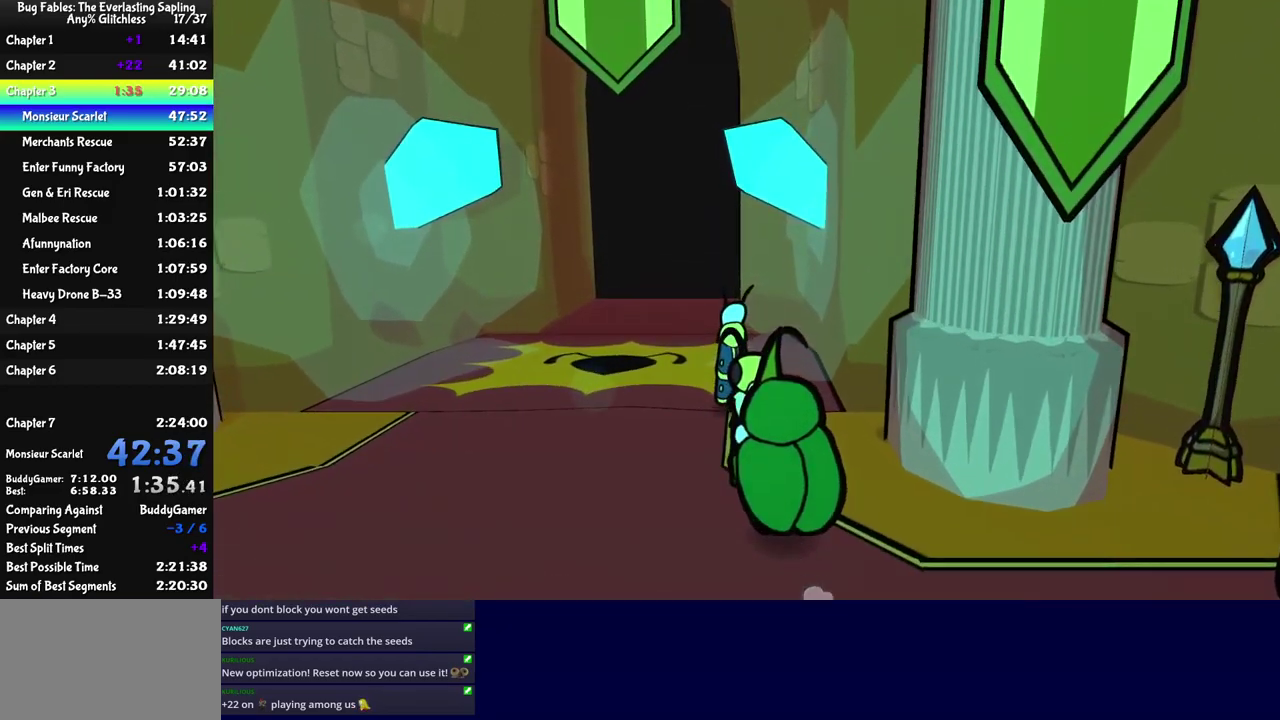
{"buttons": [], "left_stick": "up", "events": []}
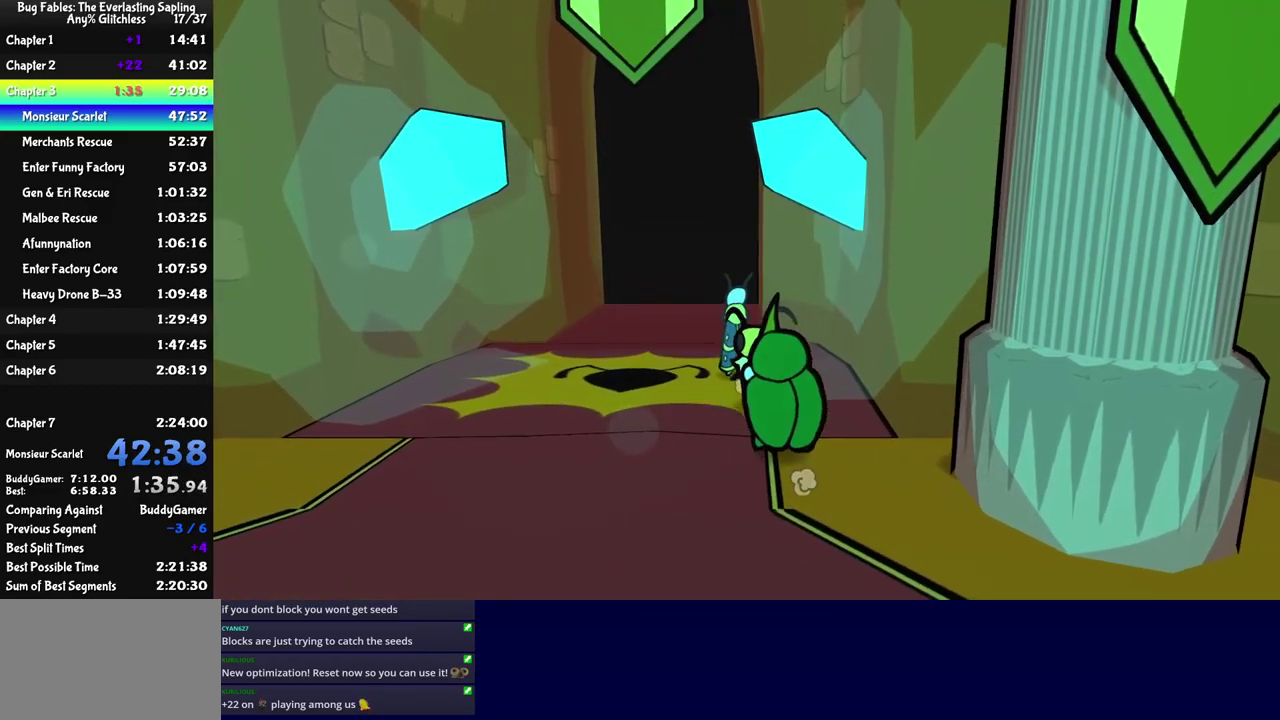
{"buttons": [], "left_stick": "up", "events": []}
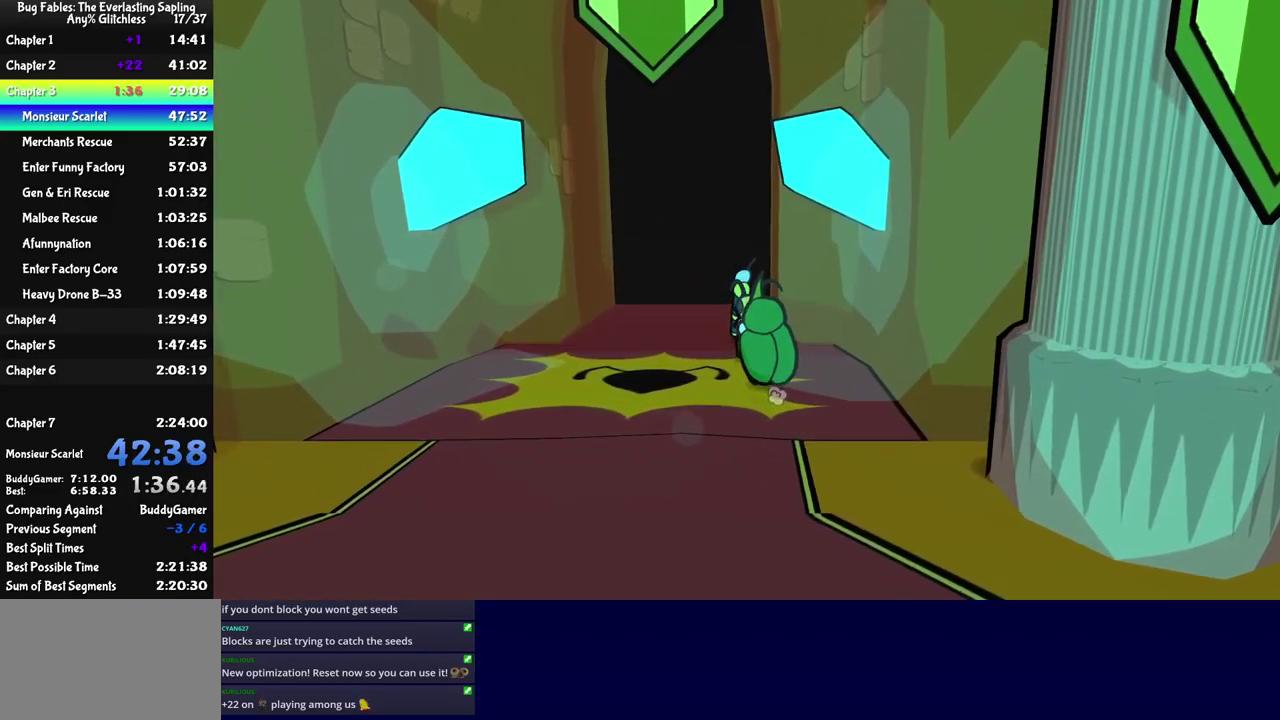
{"buttons": [], "left_stick": "center", "events": [[383, "left_stick", "up-left"], [450, "left_stick", "center"]]}
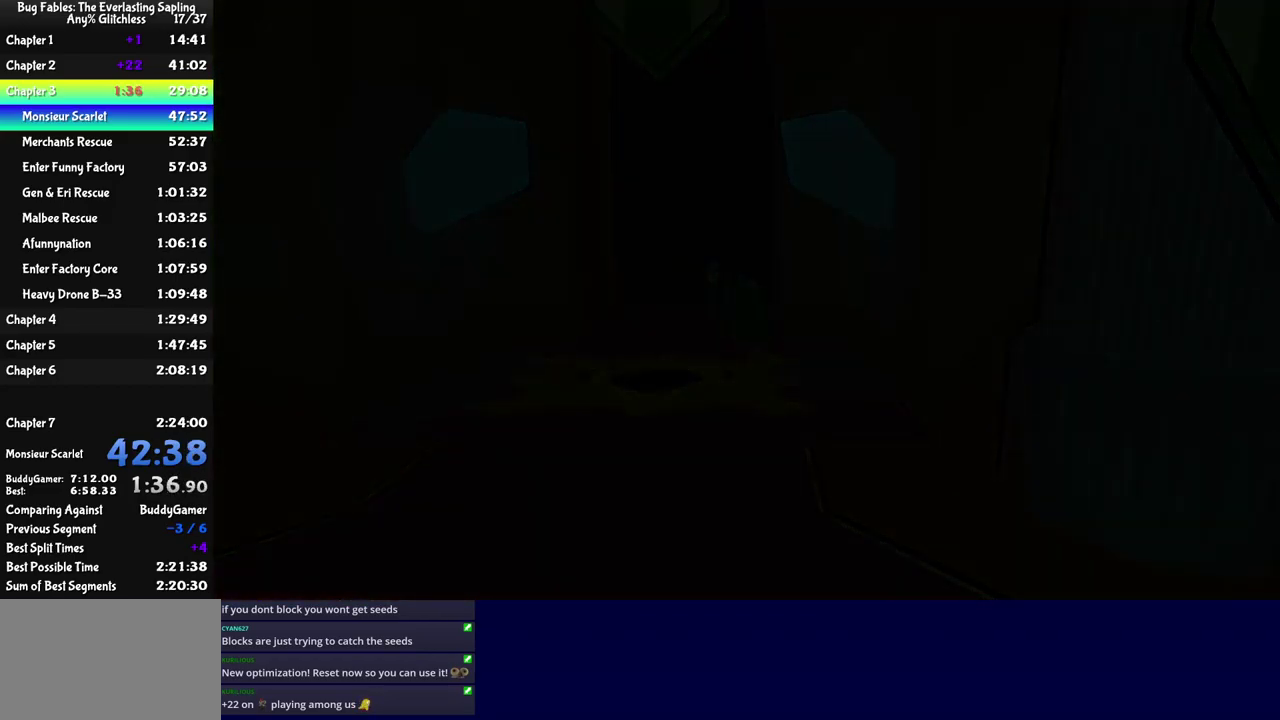
{"buttons": ["DPAD_RIGHT"], "left_stick": "center", "events": [[367, "DPAD_RIGHT", "down"]]}
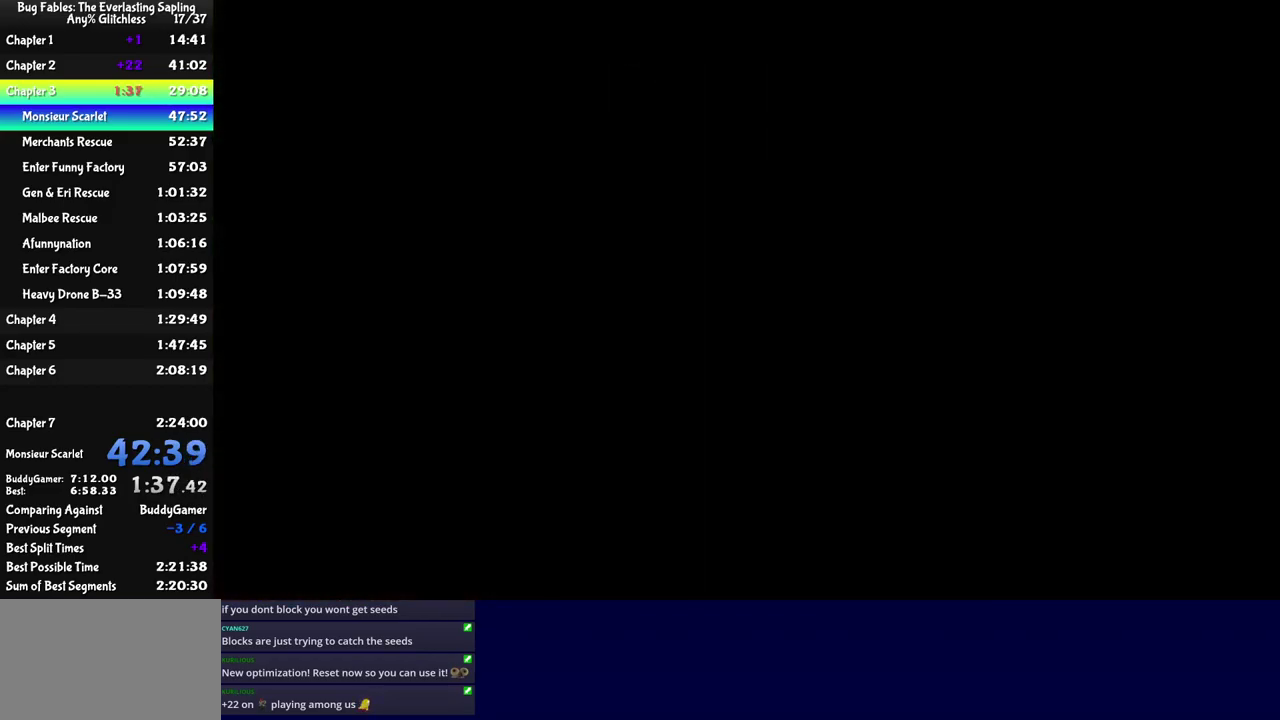
{"buttons": ["DPAD_RIGHT"], "left_stick": "center", "events": []}
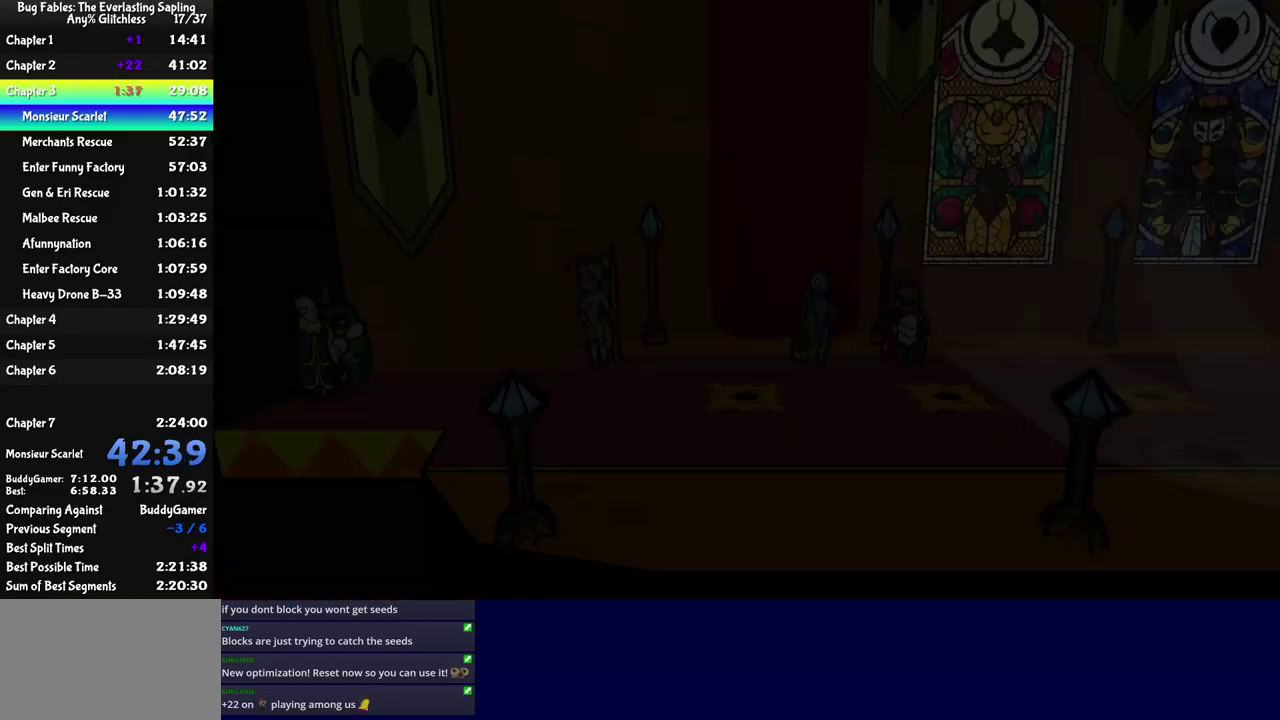
{"buttons": ["DPAD_RIGHT"], "left_stick": "center", "events": []}
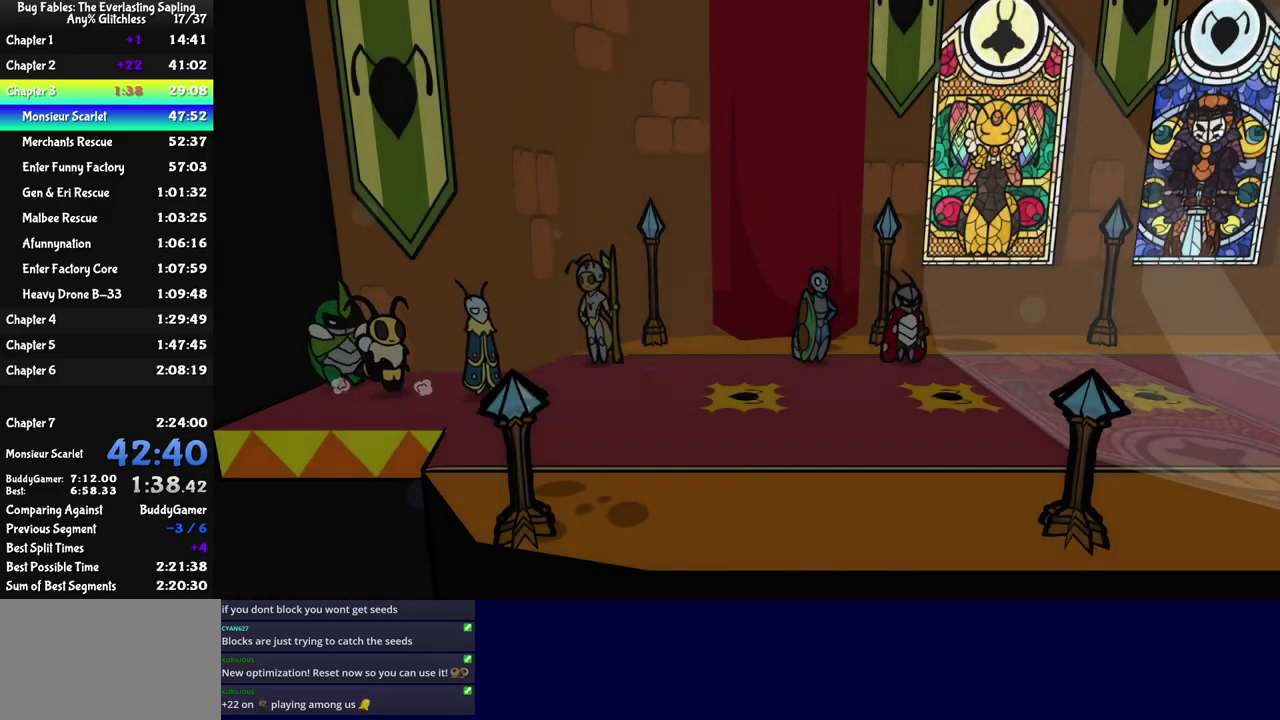
{"buttons": ["DPAD_RIGHT"], "left_stick": "center", "events": []}
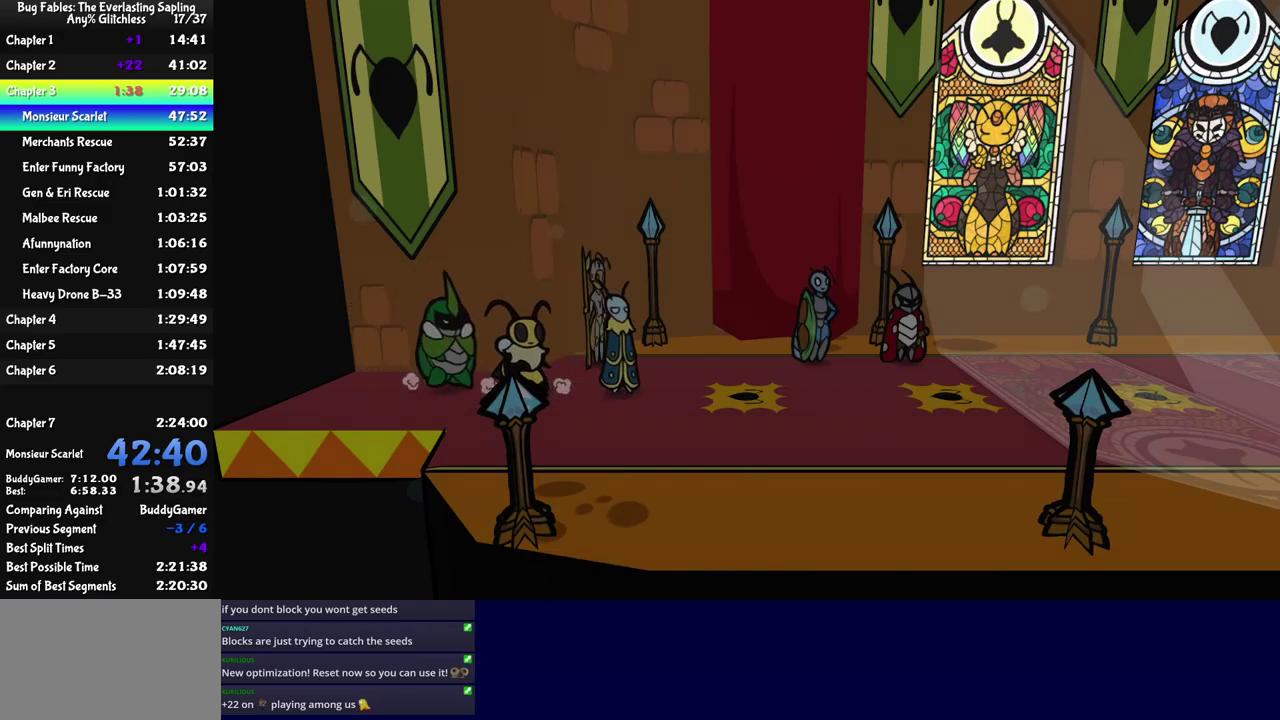
{"buttons": ["DPAD_RIGHT"], "left_stick": "center", "events": []}
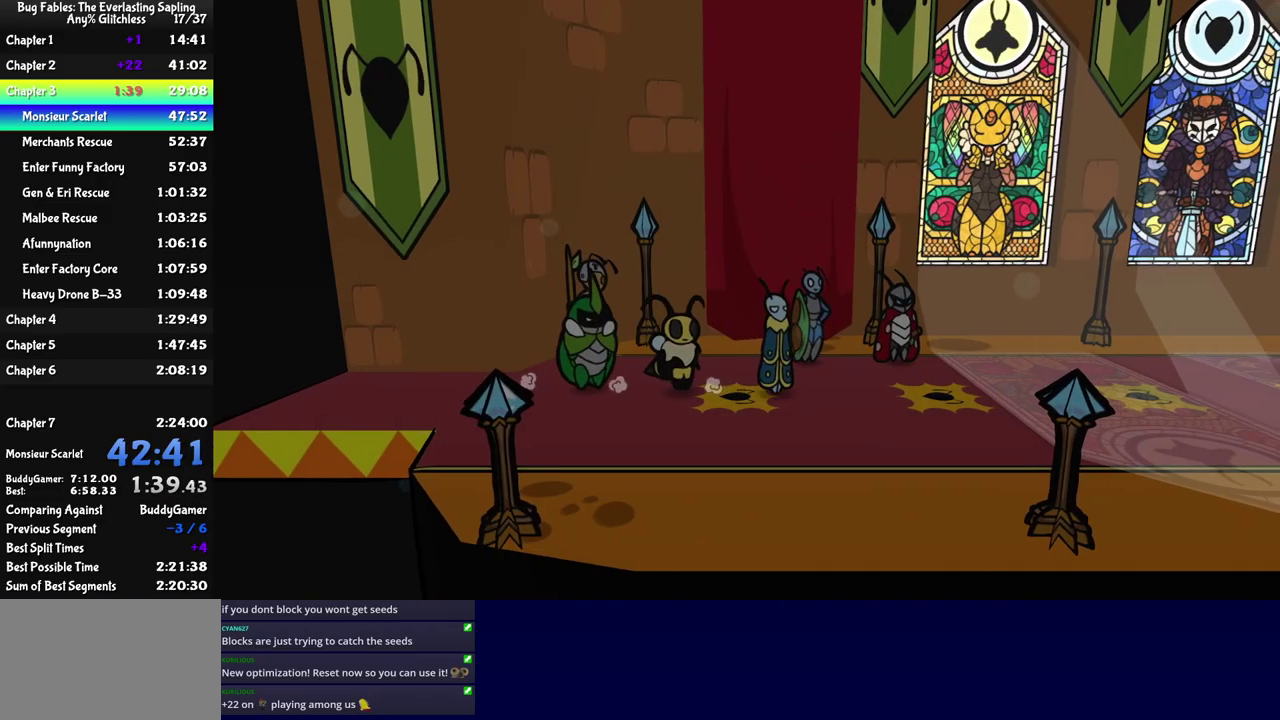
{"buttons": ["DPAD_RIGHT"], "left_stick": "center", "events": []}
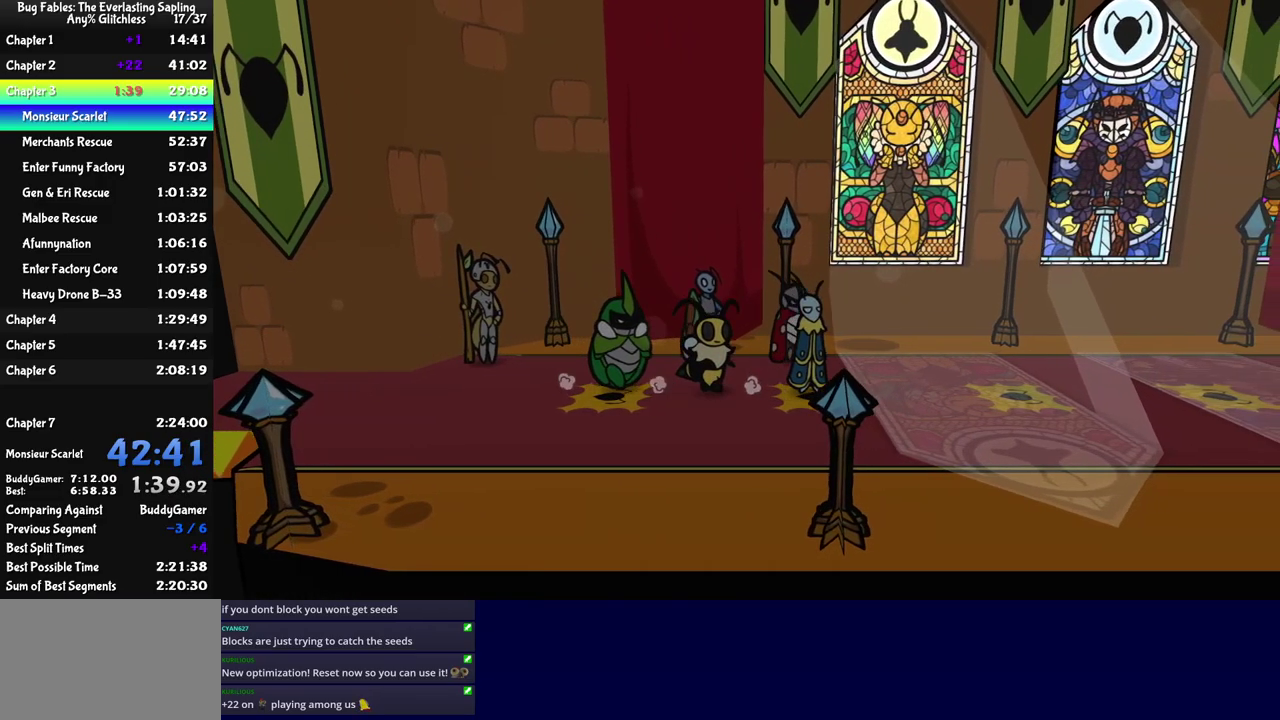
{"buttons": ["DPAD_RIGHT"], "left_stick": "center", "events": []}